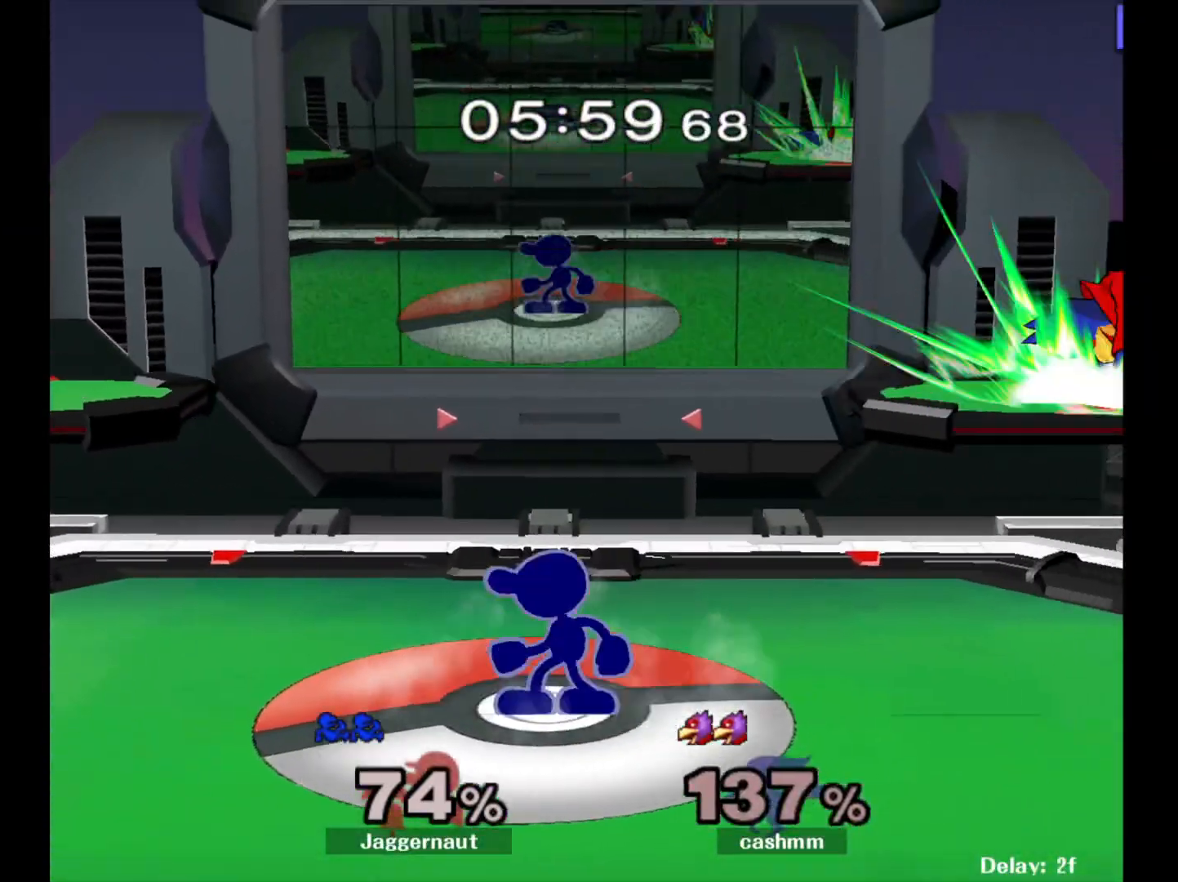
Gameplay with a controller (Nintendo layout); each line is a JSON object with the inputs held at the frame after it. "events" lists button and stick changes between this image and that frame as [ms after this image, input, new state], when the widget could be followed in between. Not read: L3 R3.
{"buttons": ["Y"], "left_stick": "center", "right_stick": "center", "events": [[100, "left_stick", "right"], [433, "left_stick", "center"], [483, "Y", "down"]]}
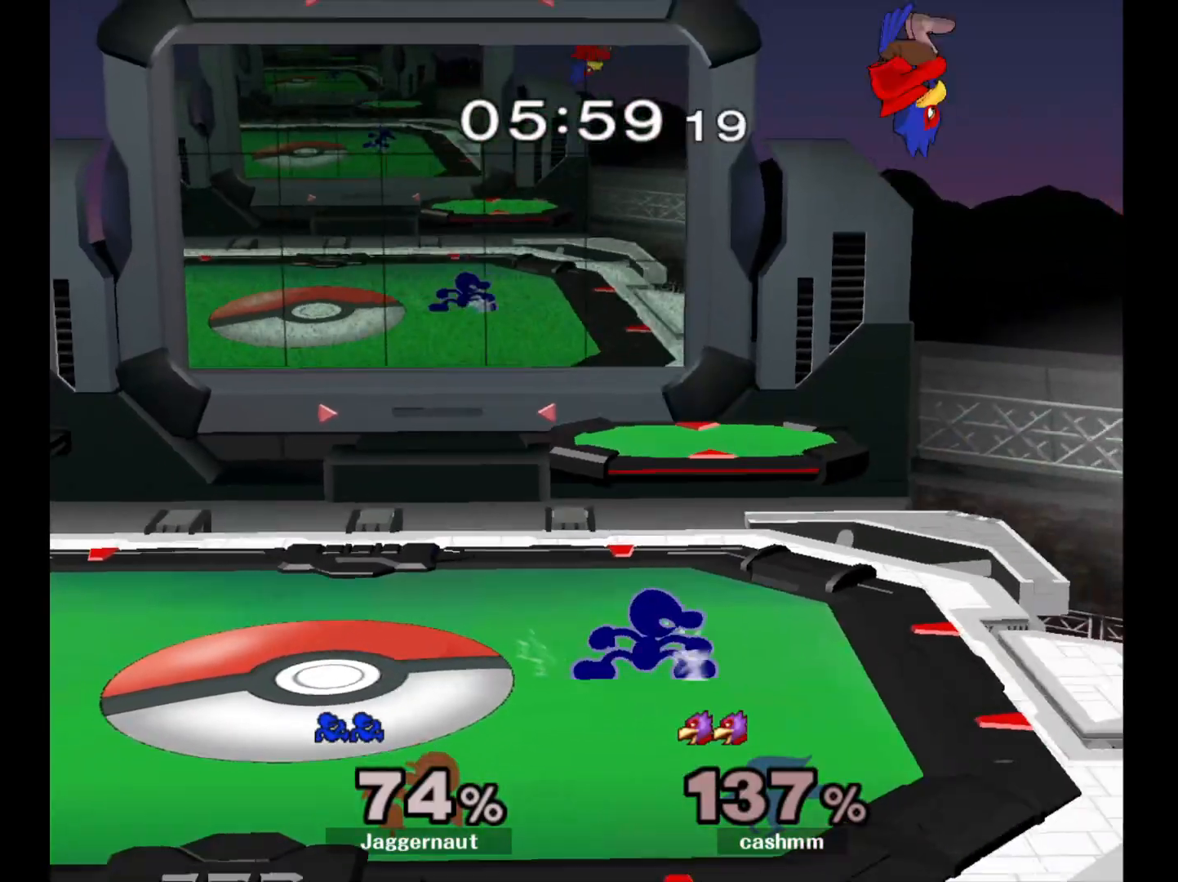
{"buttons": [], "left_stick": "left", "right_stick": "center", "events": [[33, "Y", "up"], [100, "A", "down"], [200, "left_stick", "up-left"], [217, "A", "up"], [267, "left_stick", "left"]]}
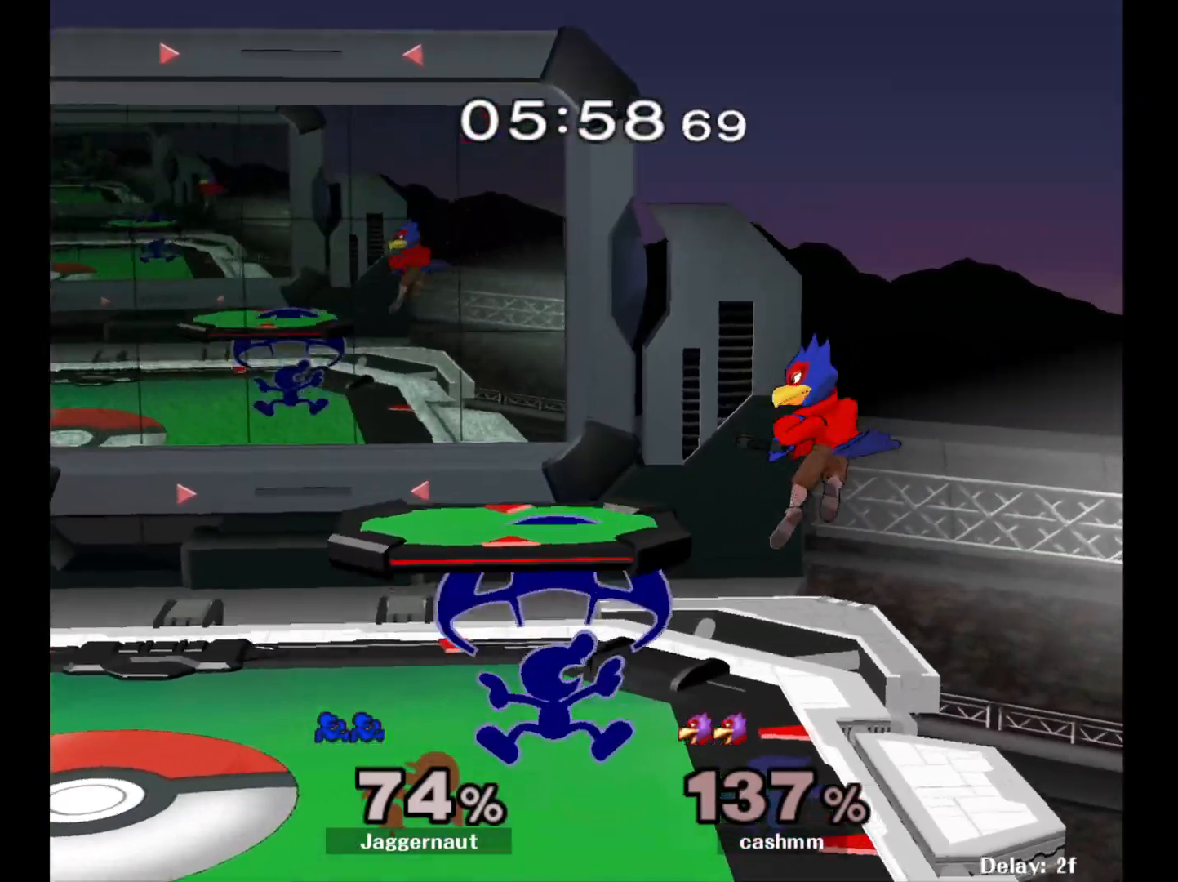
{"buttons": ["R1"], "left_stick": "center", "right_stick": "center", "events": [[50, "left_stick", "up-right"], [133, "R1", "down"], [133, "left_stick", "down"], [333, "left_stick", "center"]]}
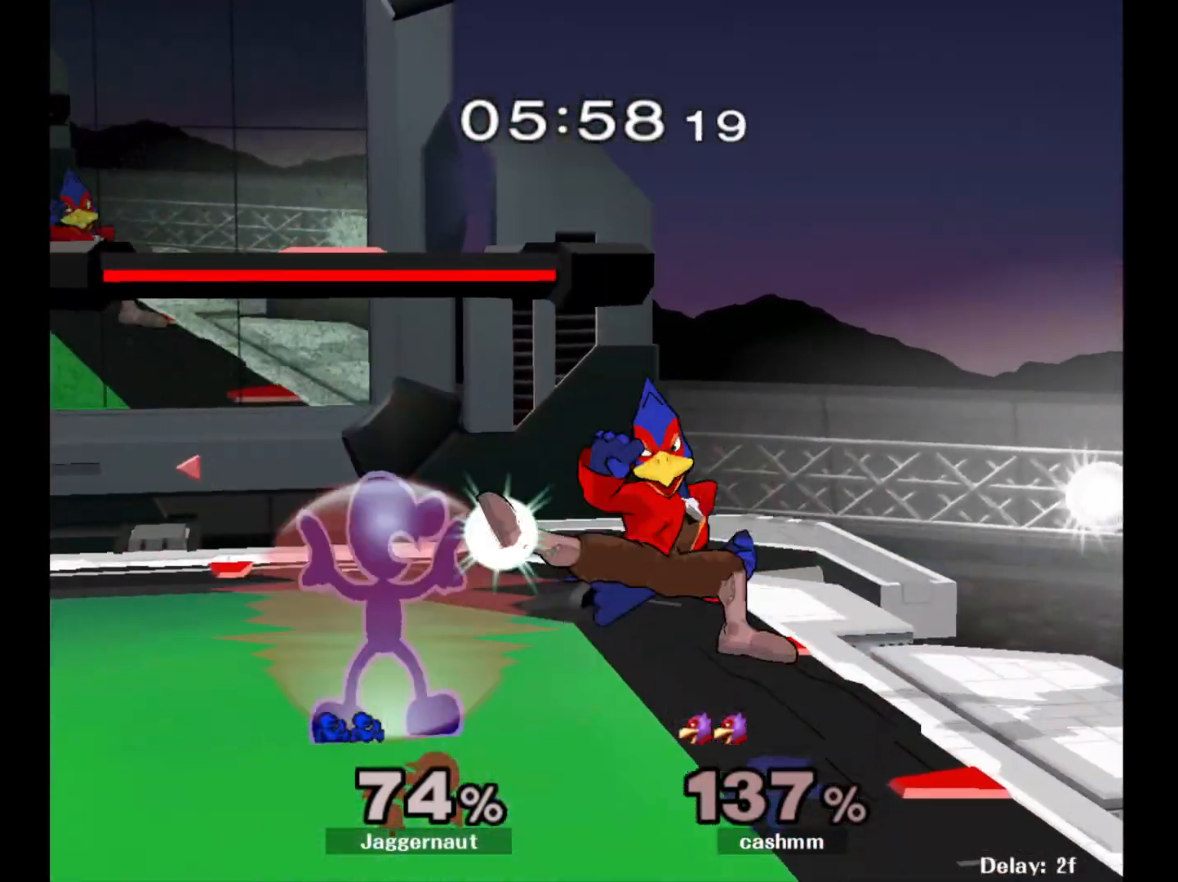
{"buttons": [], "left_stick": "right", "right_stick": "center", "events": [[417, "R1", "up"], [417, "Y", "down"], [433, "left_stick", "right"], [450, "Y", "up"]]}
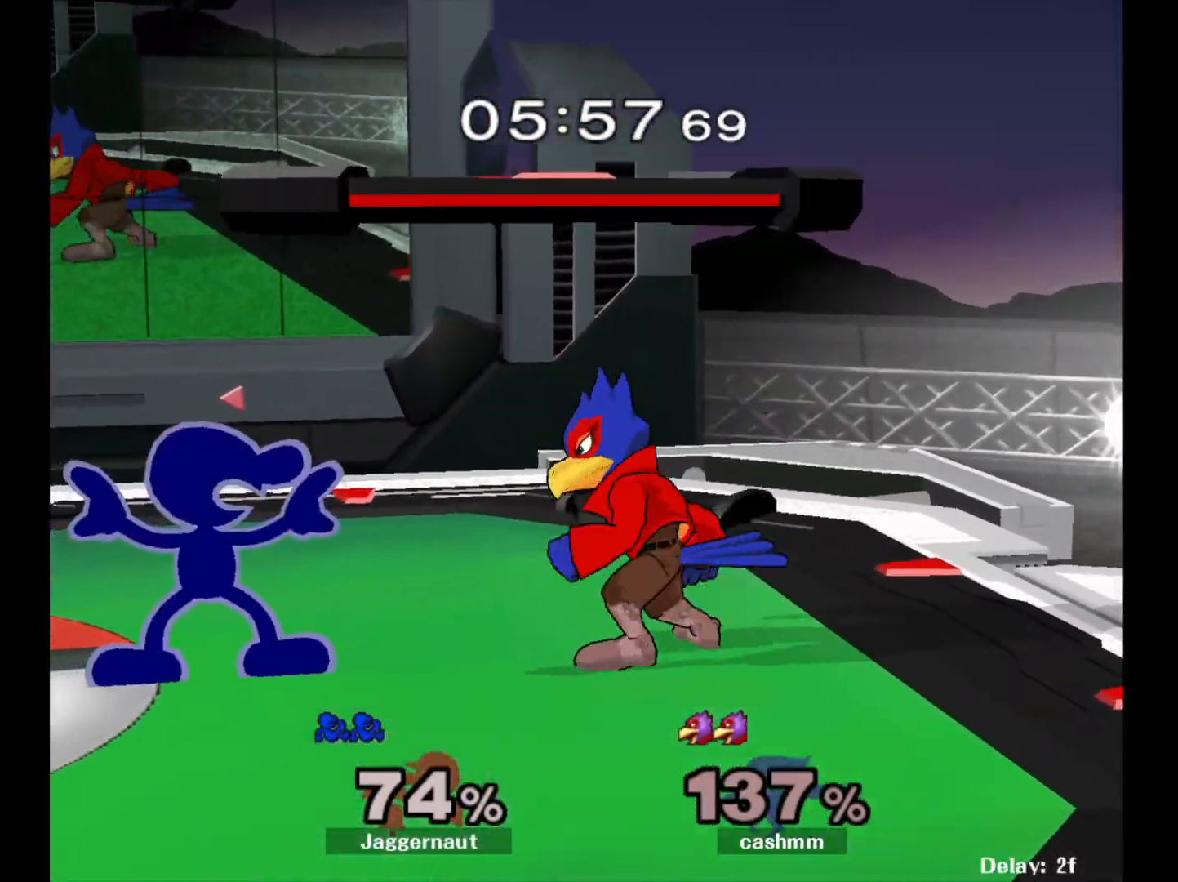
{"buttons": ["Y"], "left_stick": "right", "right_stick": "center", "events": [[50, "A", "down"], [150, "A", "up"], [283, "Y", "down"], [300, "Y", "up"], [300, "left_stick", "center"], [483, "Y", "down"], [500, "left_stick", "right"]]}
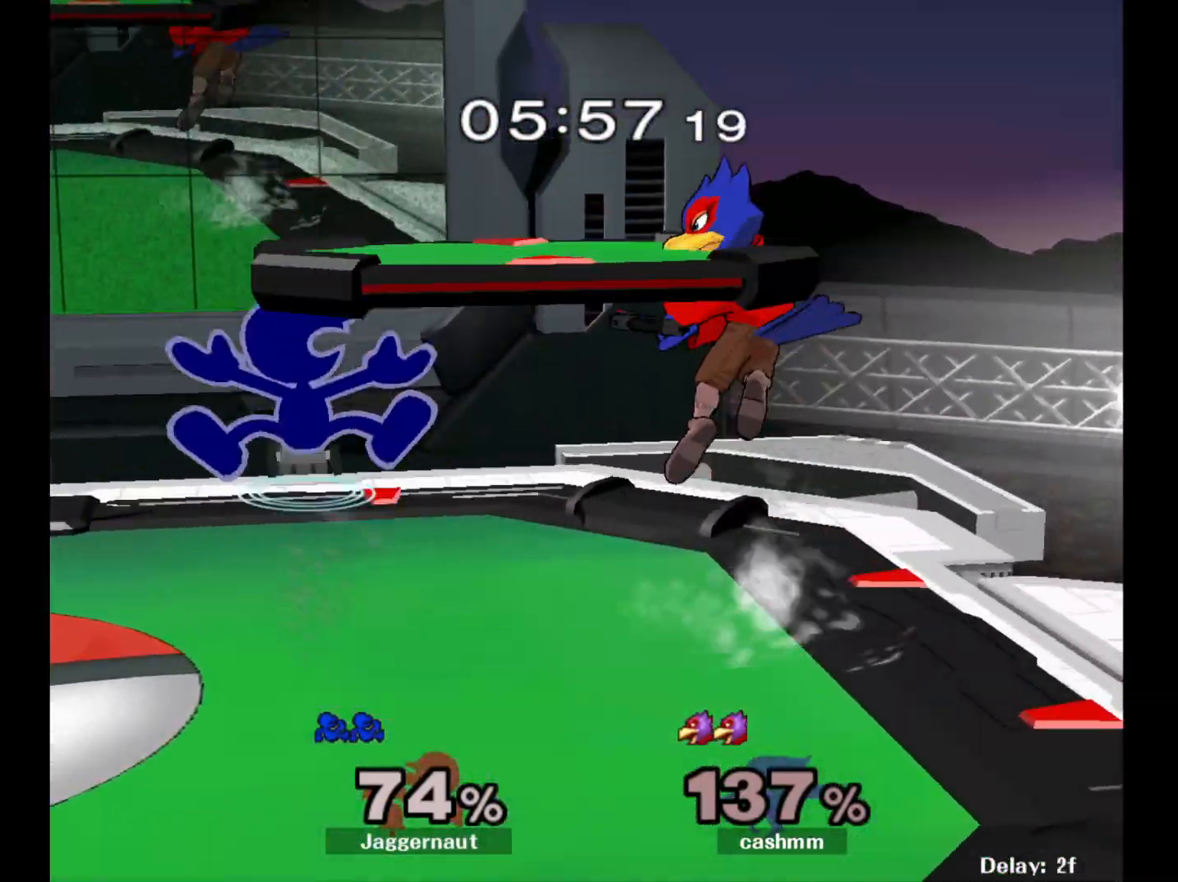
{"buttons": ["R1"], "left_stick": "down", "right_stick": "center", "events": [[17, "Y", "up"], [117, "A", "down"], [233, "A", "up"], [267, "left_stick", "center"], [400, "left_stick", "down"], [483, "R1", "down"]]}
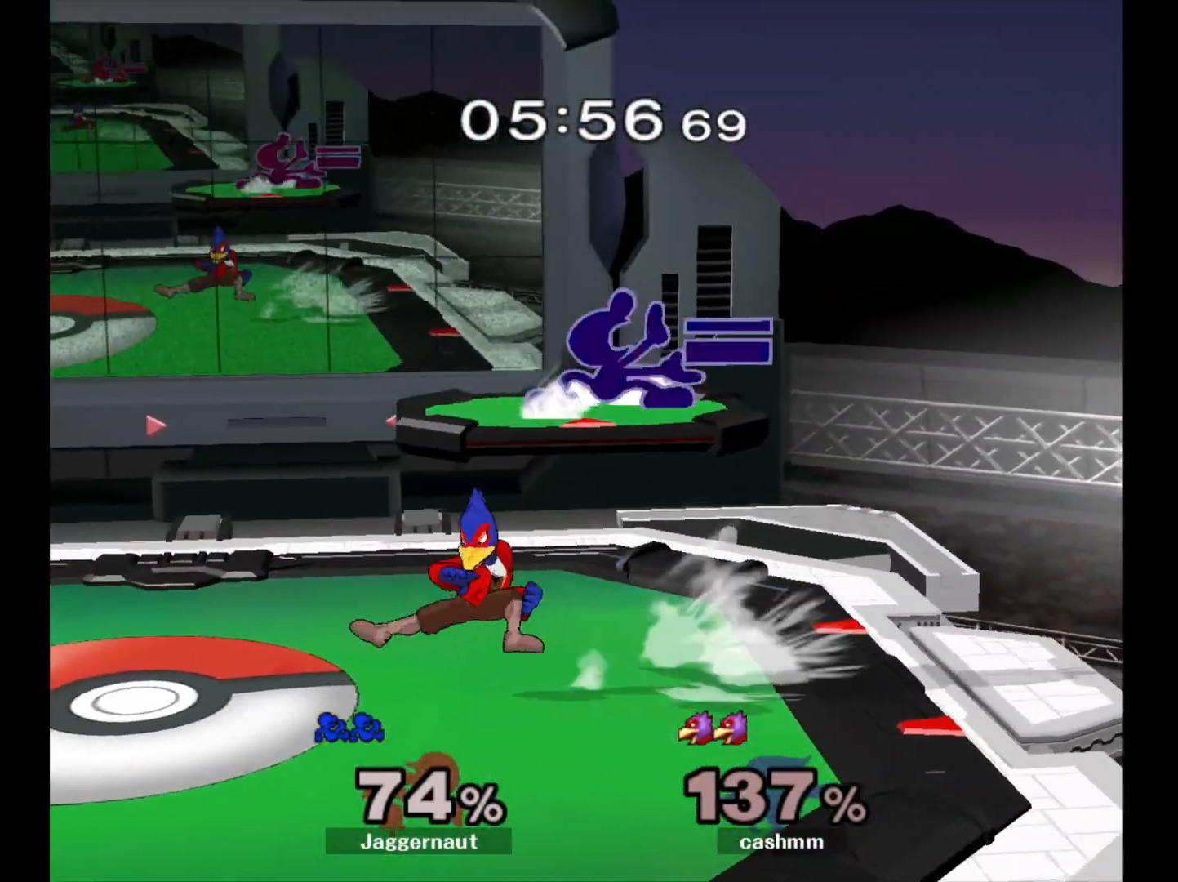
{"buttons": ["R1"], "left_stick": "left", "right_stick": "center", "events": [[67, "left_stick", "left"]]}
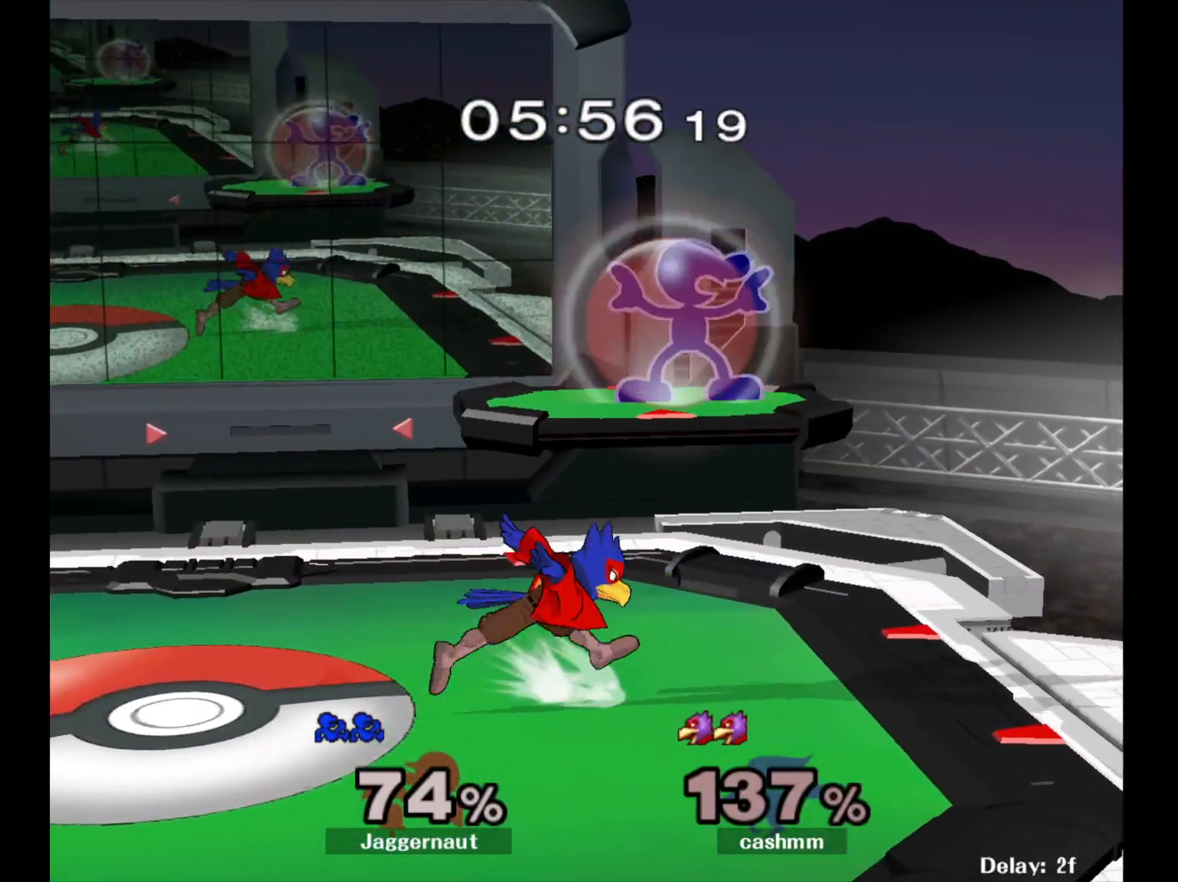
{"buttons": ["R1"], "left_stick": "left", "right_stick": "center", "events": []}
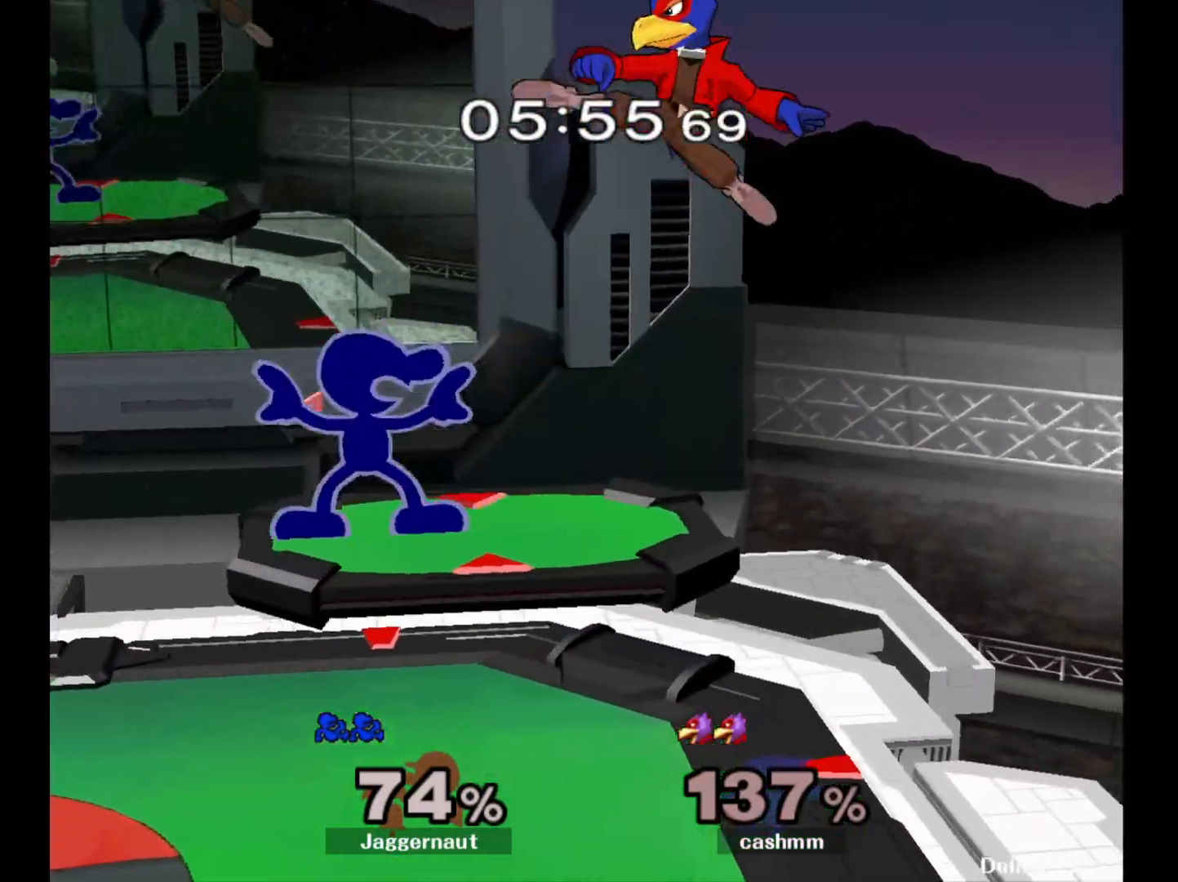
{"buttons": [], "left_stick": "center", "right_stick": "center", "events": [[183, "left_stick", "down"], [317, "R1", "up"], [433, "left_stick", "center"]]}
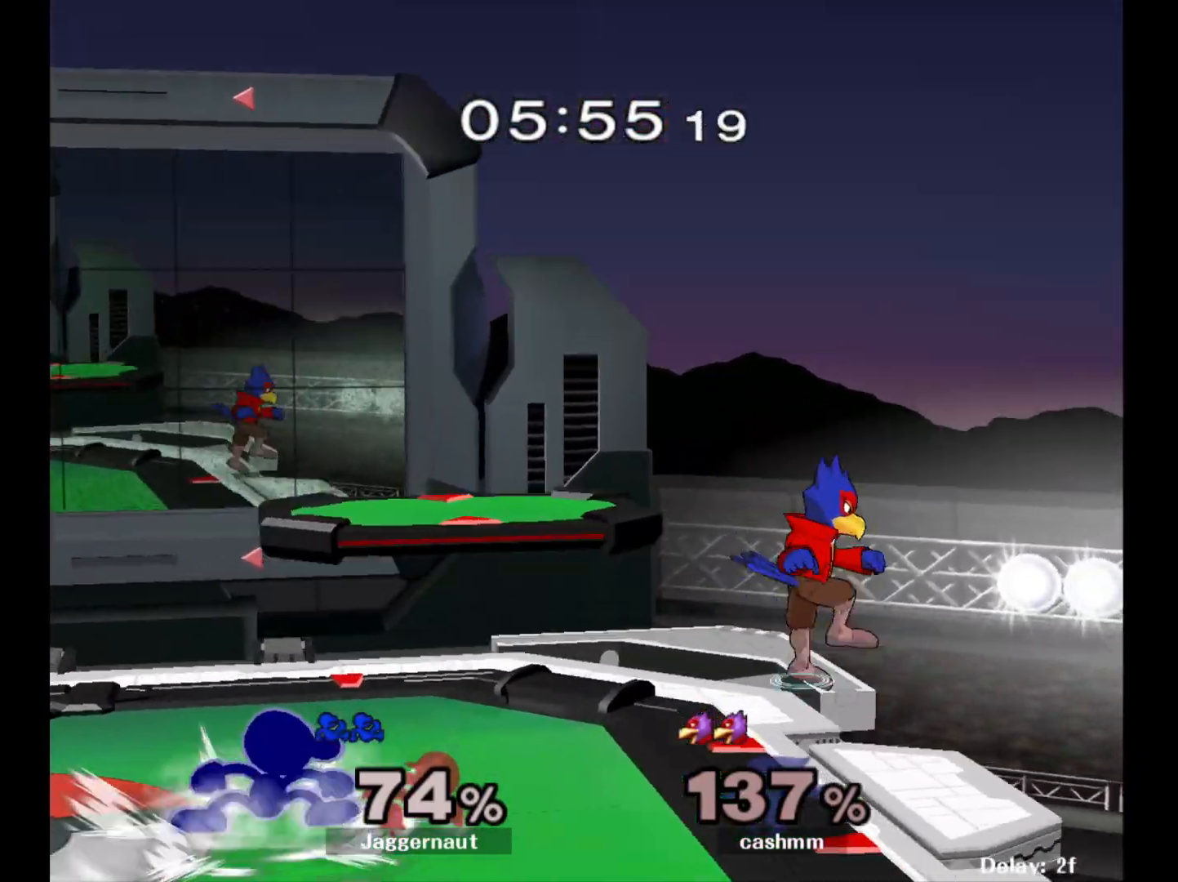
{"buttons": ["R1"], "left_stick": "down", "right_stick": "center", "events": [[50, "left_stick", "right"], [83, "Y", "down"], [100, "Y", "up"], [200, "A", "down"], [317, "A", "up"], [367, "left_stick", "center"], [450, "left_stick", "down"], [483, "R1", "down"]]}
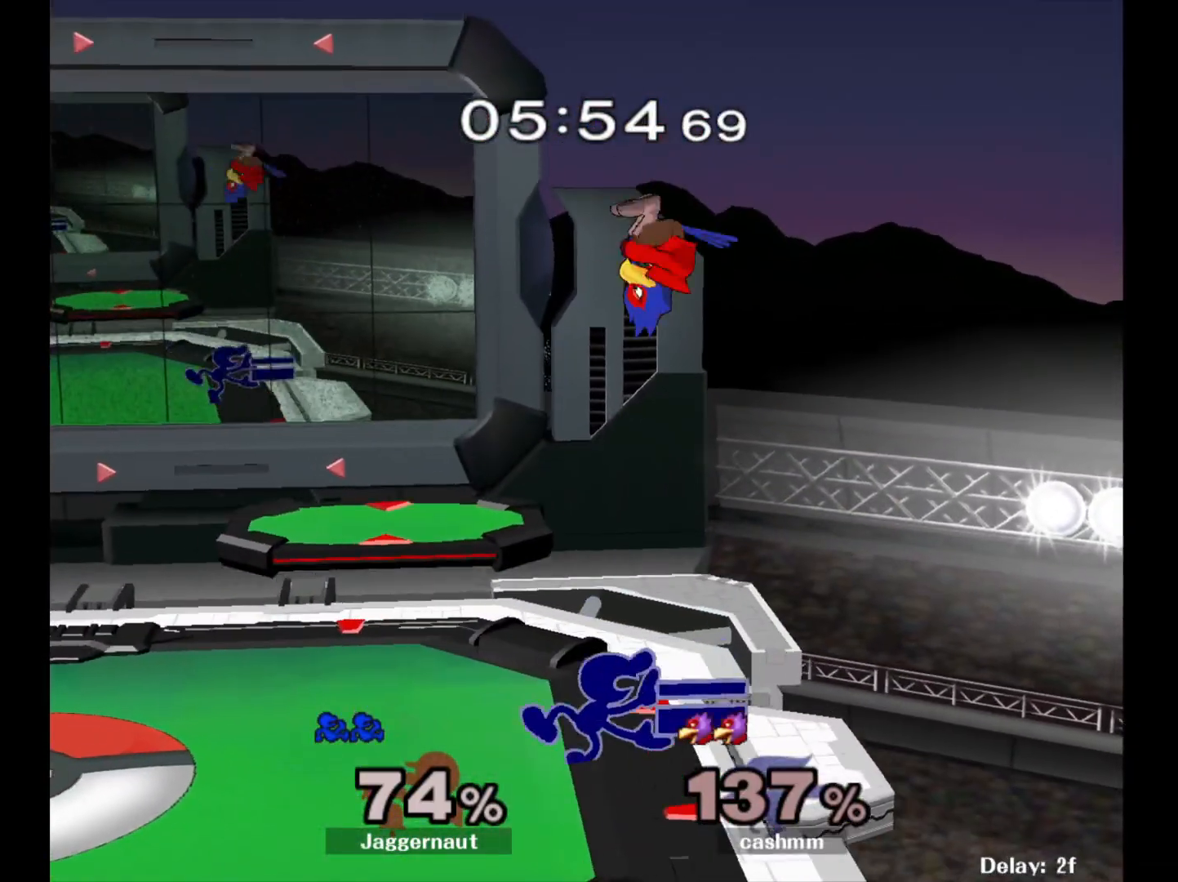
{"buttons": ["R1"], "left_stick": "center", "right_stick": "center", "events": [[117, "left_stick", "center"]]}
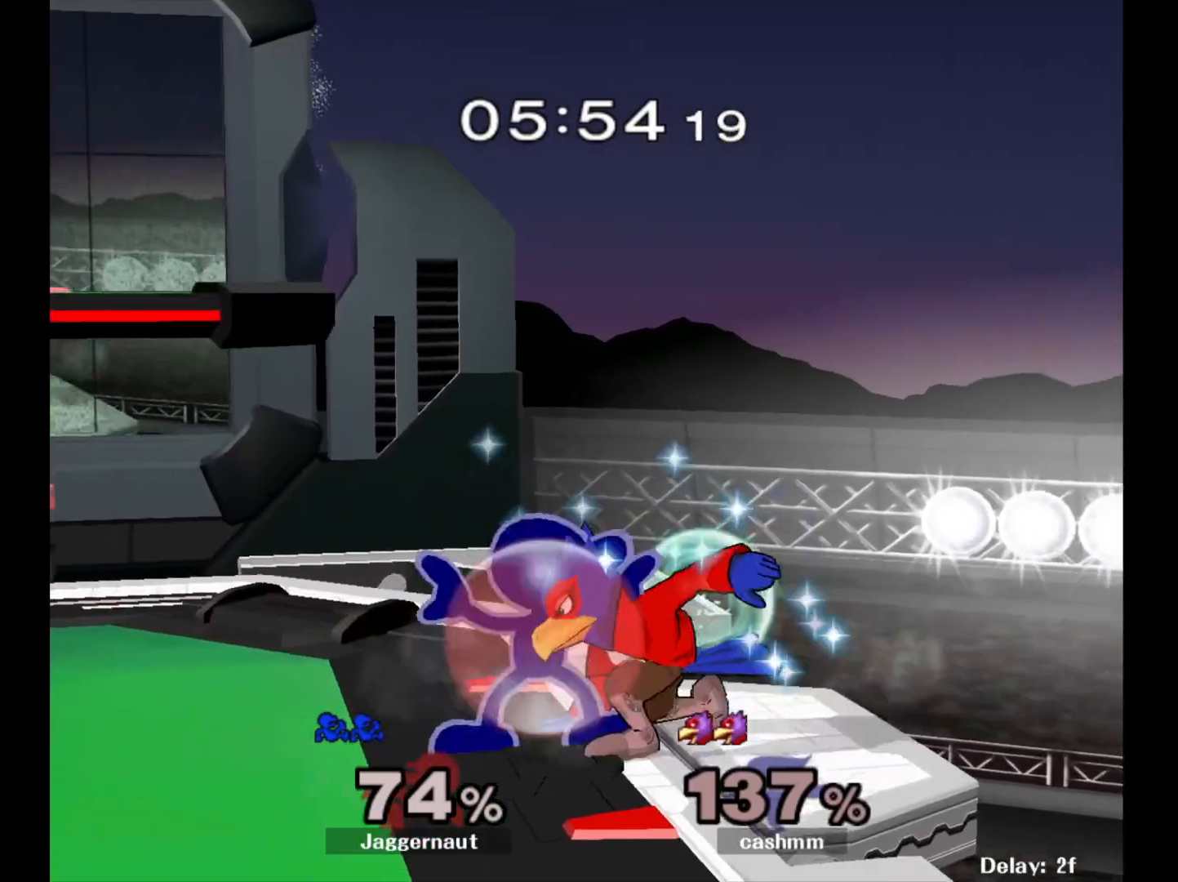
{"buttons": ["A", "R1"], "left_stick": "center", "right_stick": "center", "events": [[400, "A", "down"]]}
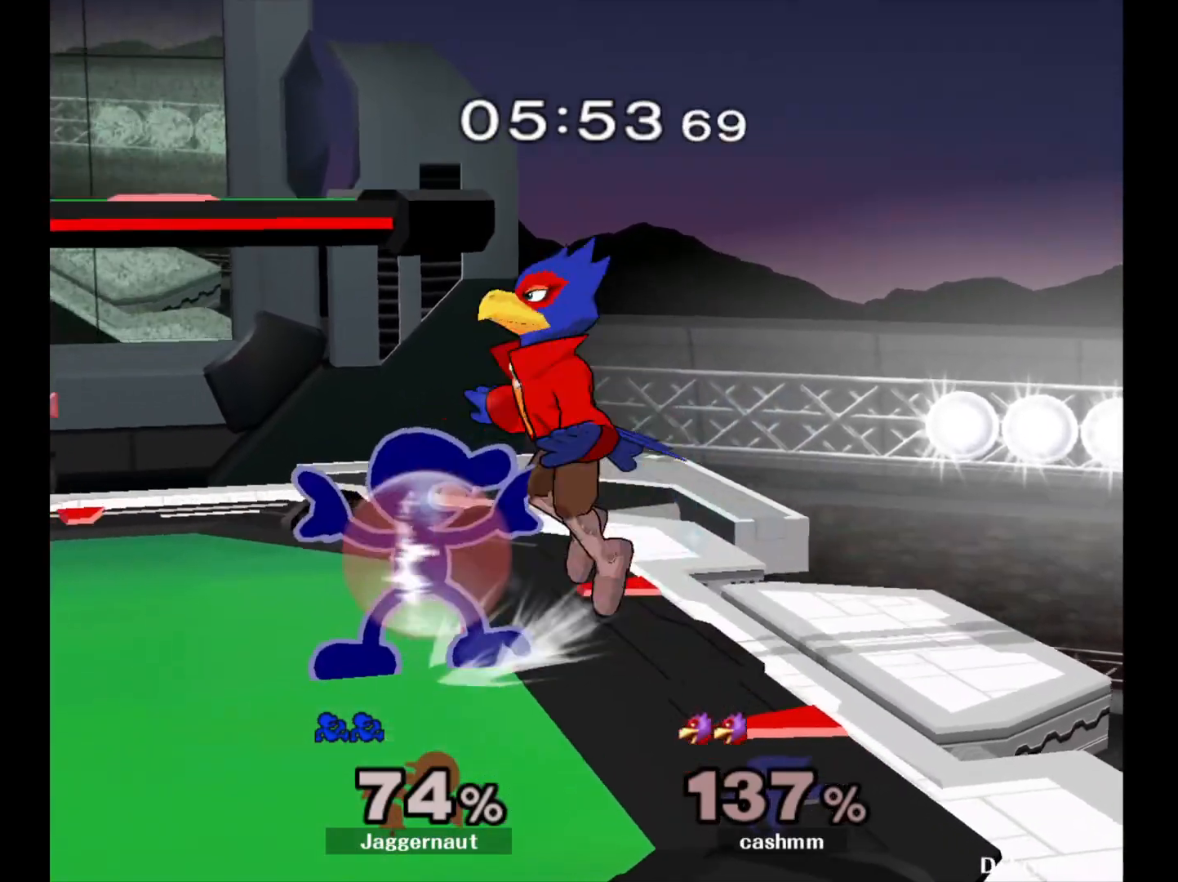
{"buttons": ["R1"], "left_stick": "center", "right_stick": "center", "events": [[50, "A", "up"], [200, "A", "down"], [300, "A", "up"]]}
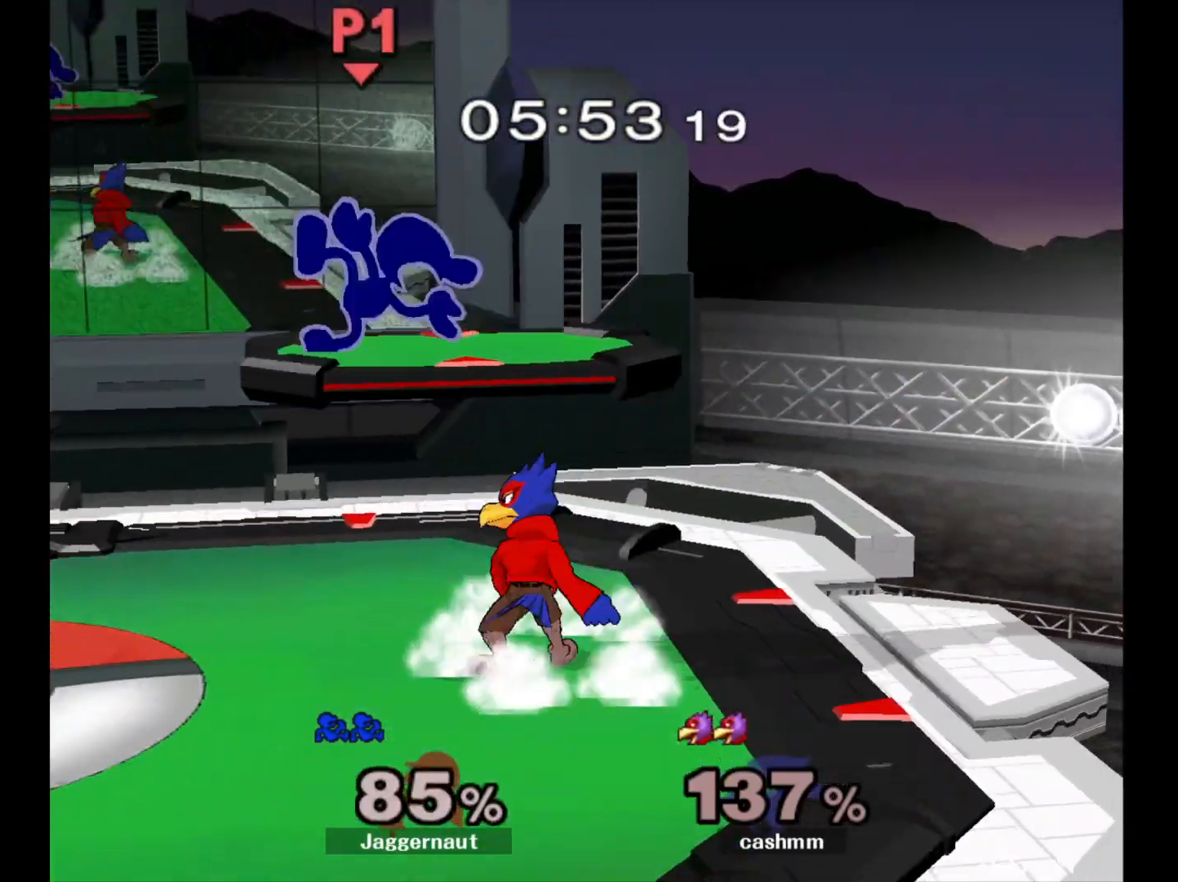
{"buttons": ["Y"], "left_stick": "up-left", "right_stick": "center", "events": [[50, "R1", "up"], [217, "left_stick", "up-left"], [467, "Y", "down"]]}
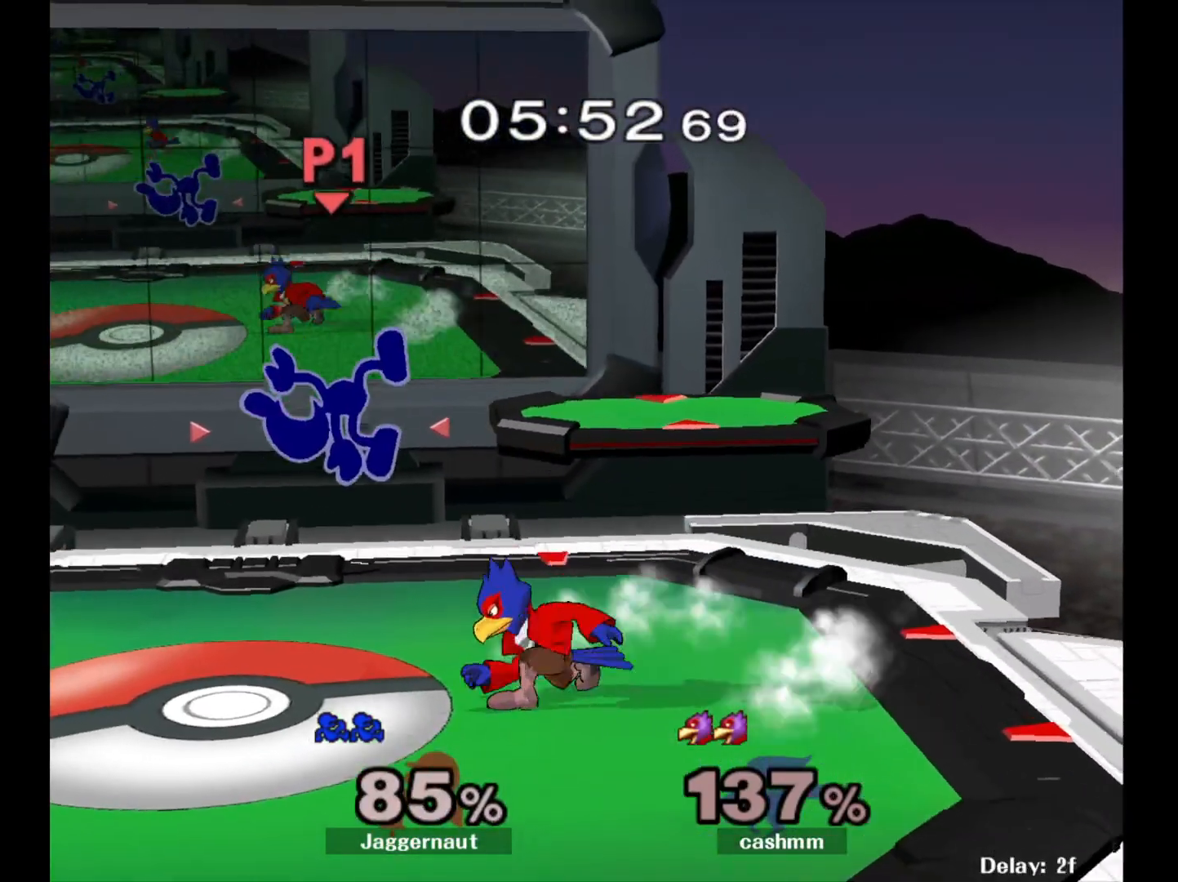
{"buttons": [], "left_stick": "up-left", "right_stick": "center", "events": [[17, "left_stick", "up"], [67, "Y", "up"], [133, "Y", "down"], [267, "Y", "up"], [417, "right_stick", "down"], [467, "left_stick", "up-left"], [467, "right_stick", "center"]]}
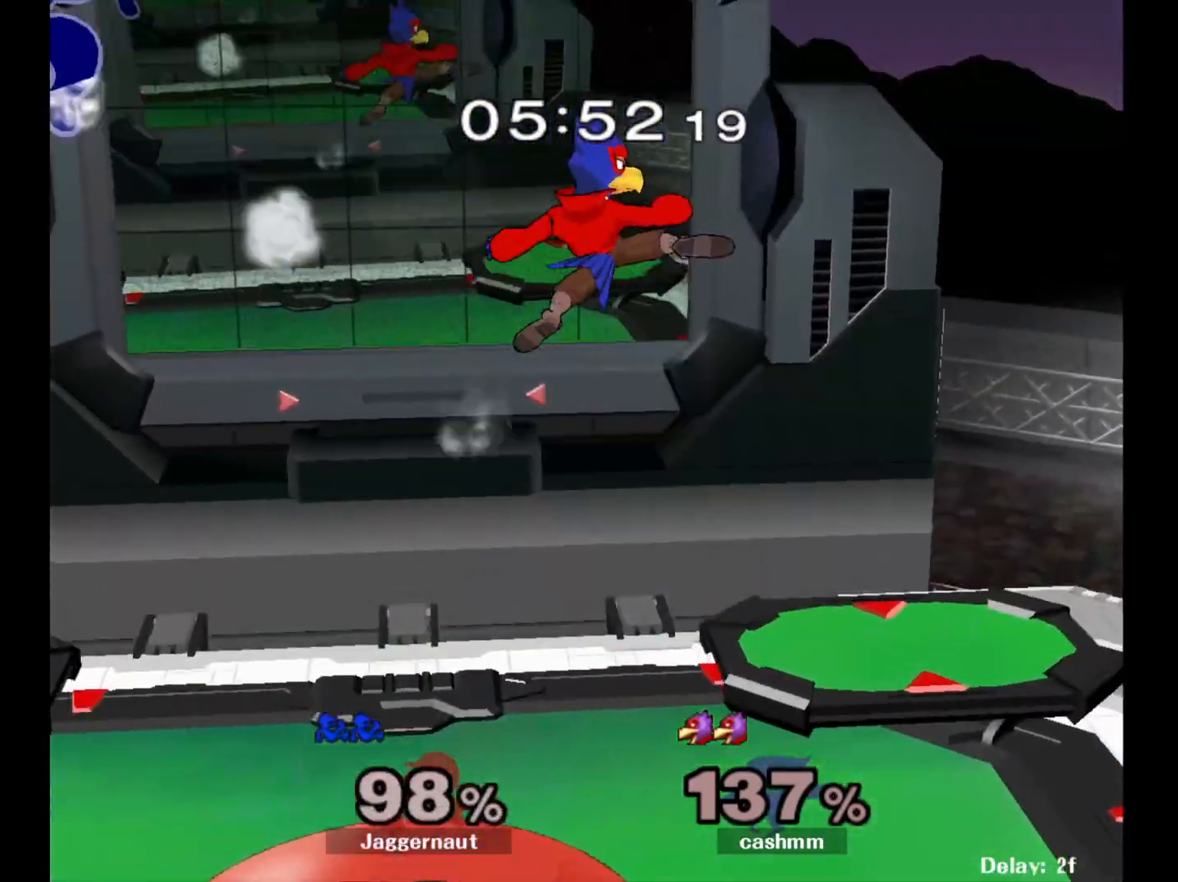
{"buttons": [], "left_stick": "right", "right_stick": "center", "events": [[83, "left_stick", "center"], [467, "left_stick", "right"]]}
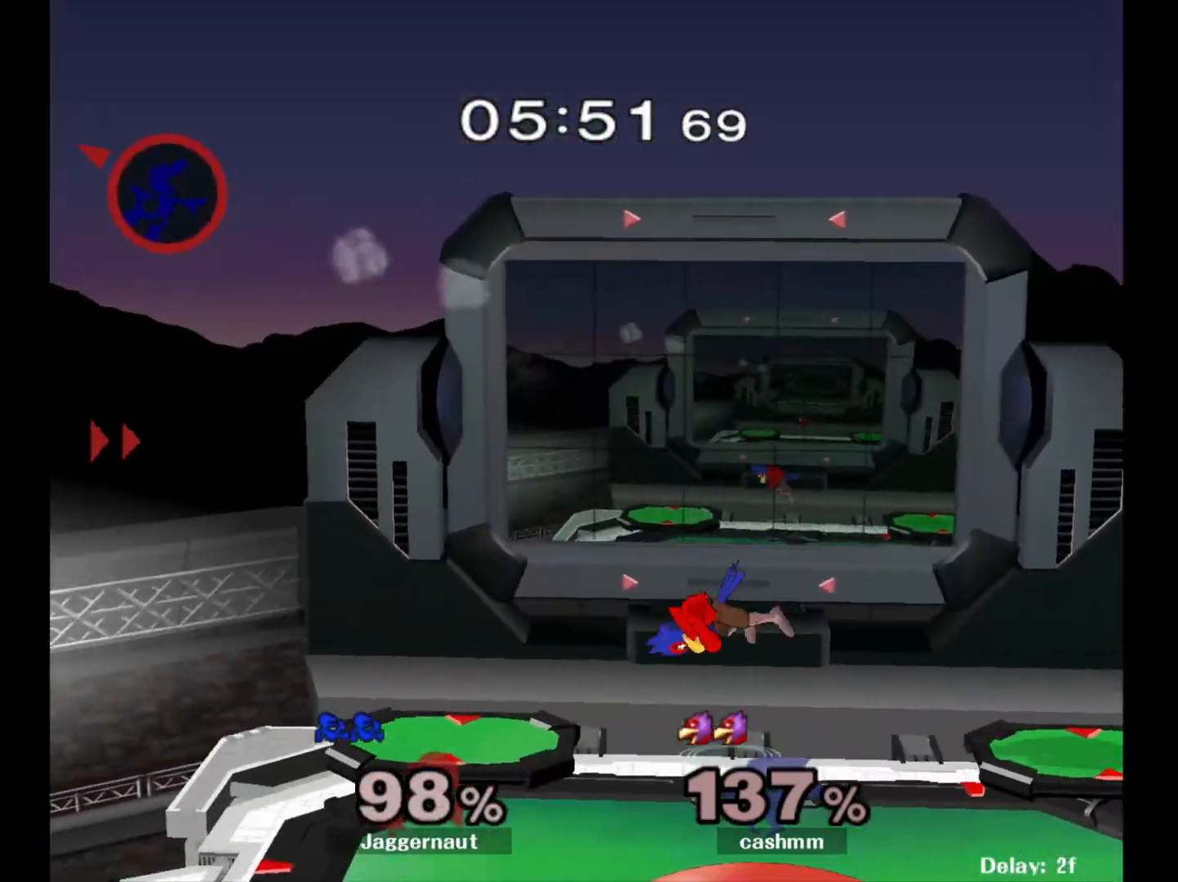
{"buttons": [], "left_stick": "right", "right_stick": "center", "events": [[183, "left_stick", "center"], [417, "left_stick", "right"]]}
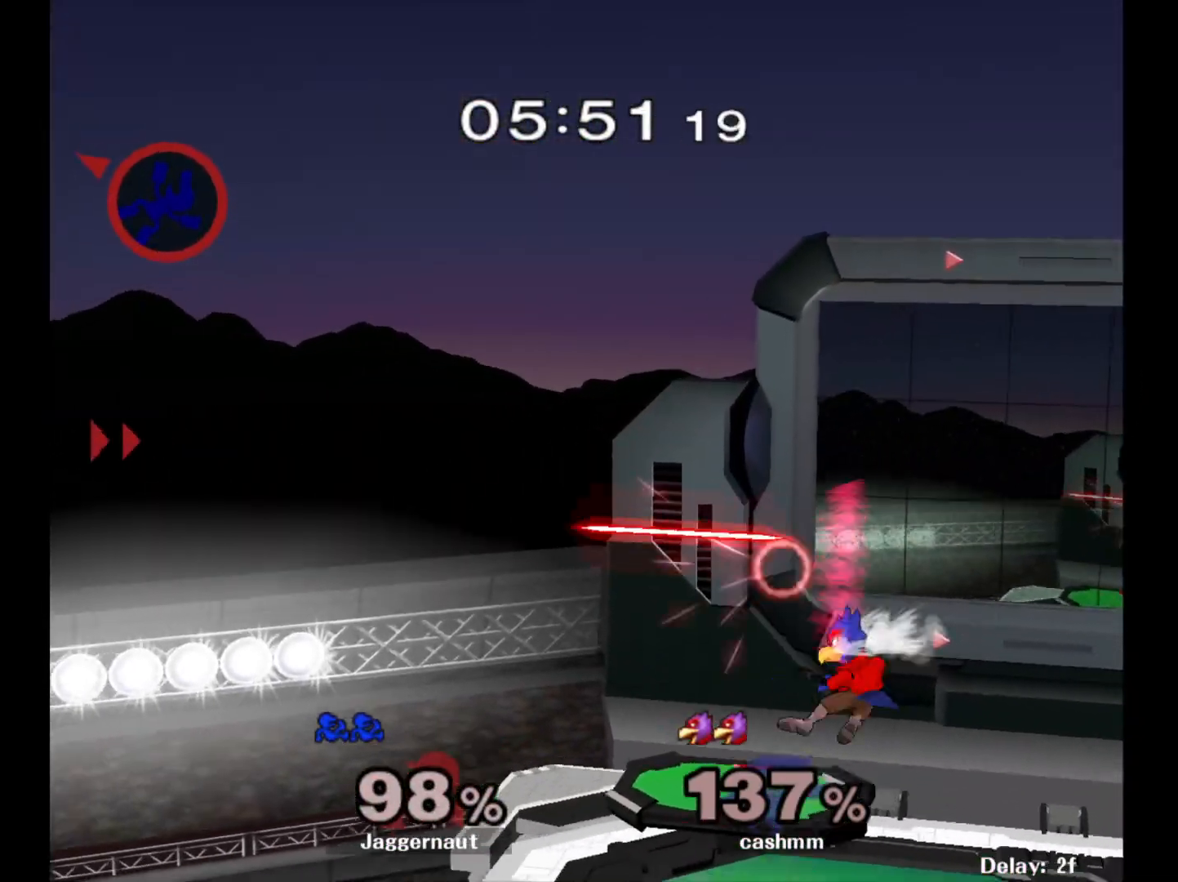
{"buttons": [], "left_stick": "right", "right_stick": "center", "events": [[217, "right_stick", "right"], [233, "left_stick", "center"], [333, "right_stick", "center"], [383, "left_stick", "right"]]}
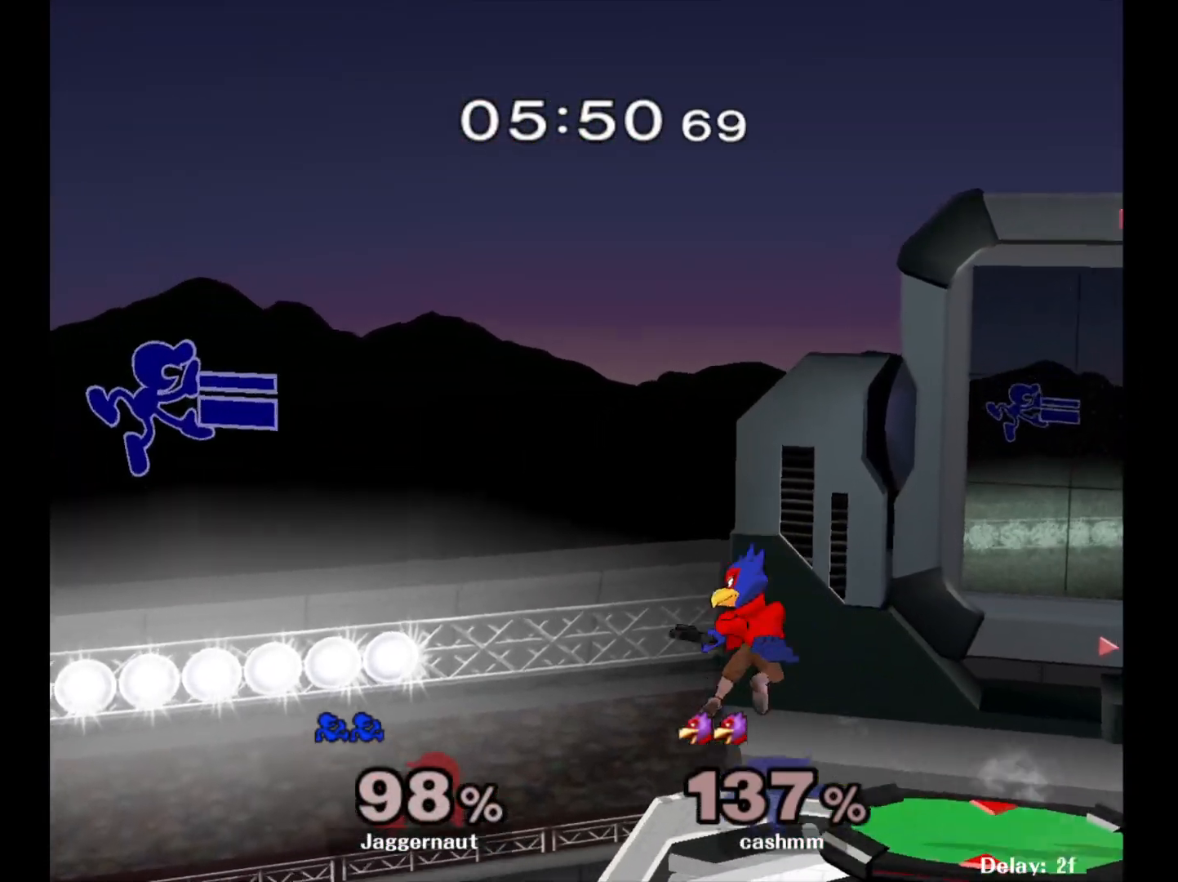
{"buttons": [], "left_stick": "right", "right_stick": "center", "events": [[50, "left_stick", "left"], [233, "left_stick", "right"], [333, "left_stick", "center"], [433, "left_stick", "right"]]}
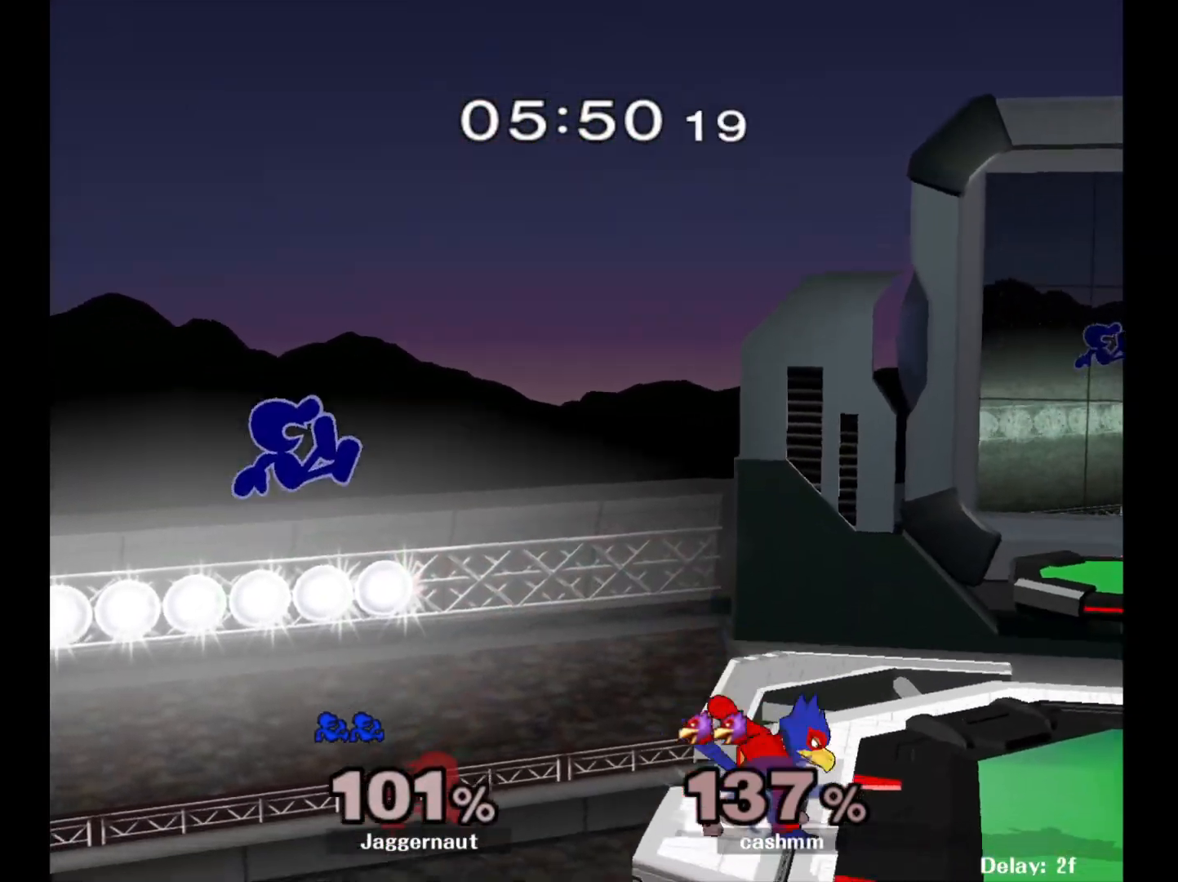
{"buttons": [], "left_stick": "right", "right_stick": "center", "events": []}
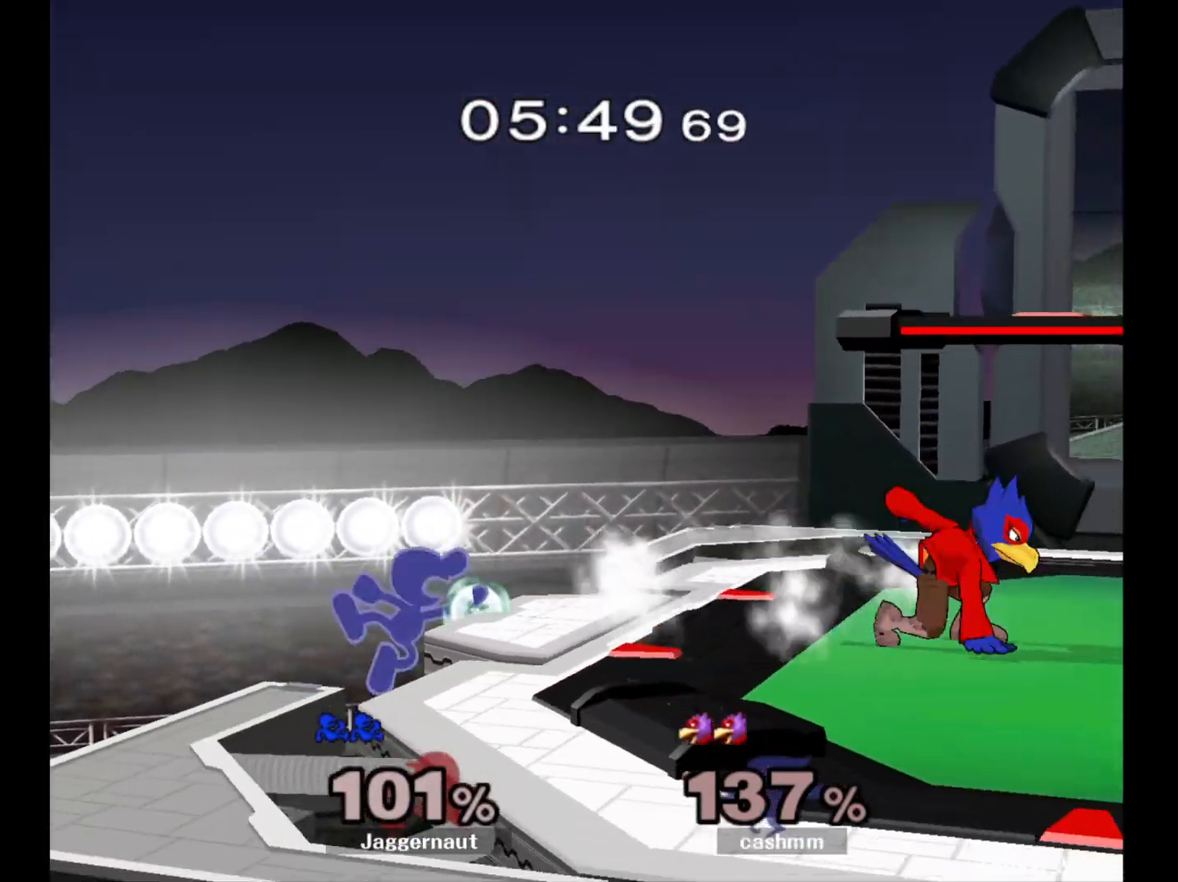
{"buttons": [], "left_stick": "right", "right_stick": "center", "events": [[17, "left_stick", "center"], [117, "left_stick", "left"], [217, "Y", "down"], [217, "left_stick", "right"], [350, "A", "down"], [400, "Y", "up"], [500, "A", "up"]]}
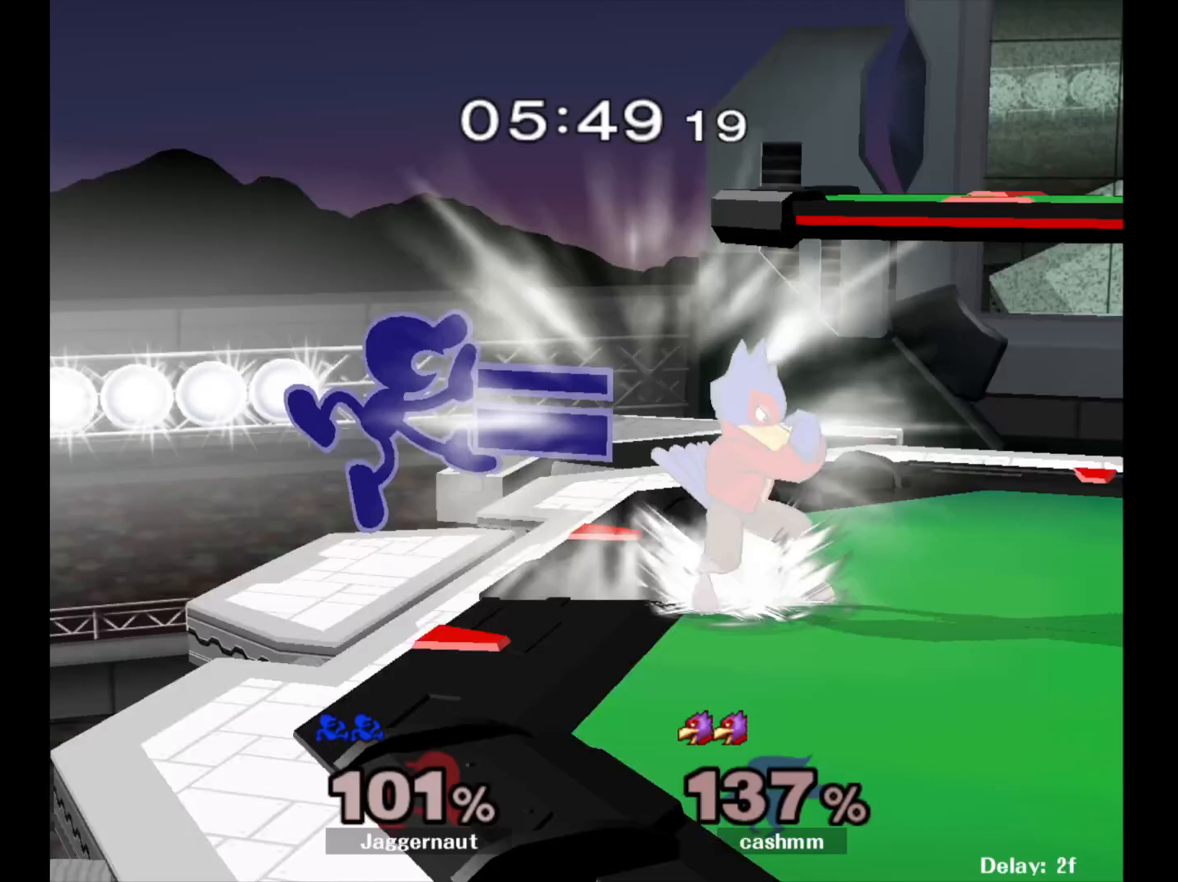
{"buttons": [], "left_stick": "center", "right_stick": "center", "events": [[300, "left_stick", "down"], [317, "R1", "down"], [450, "left_stick", "center"], [467, "R1", "up"]]}
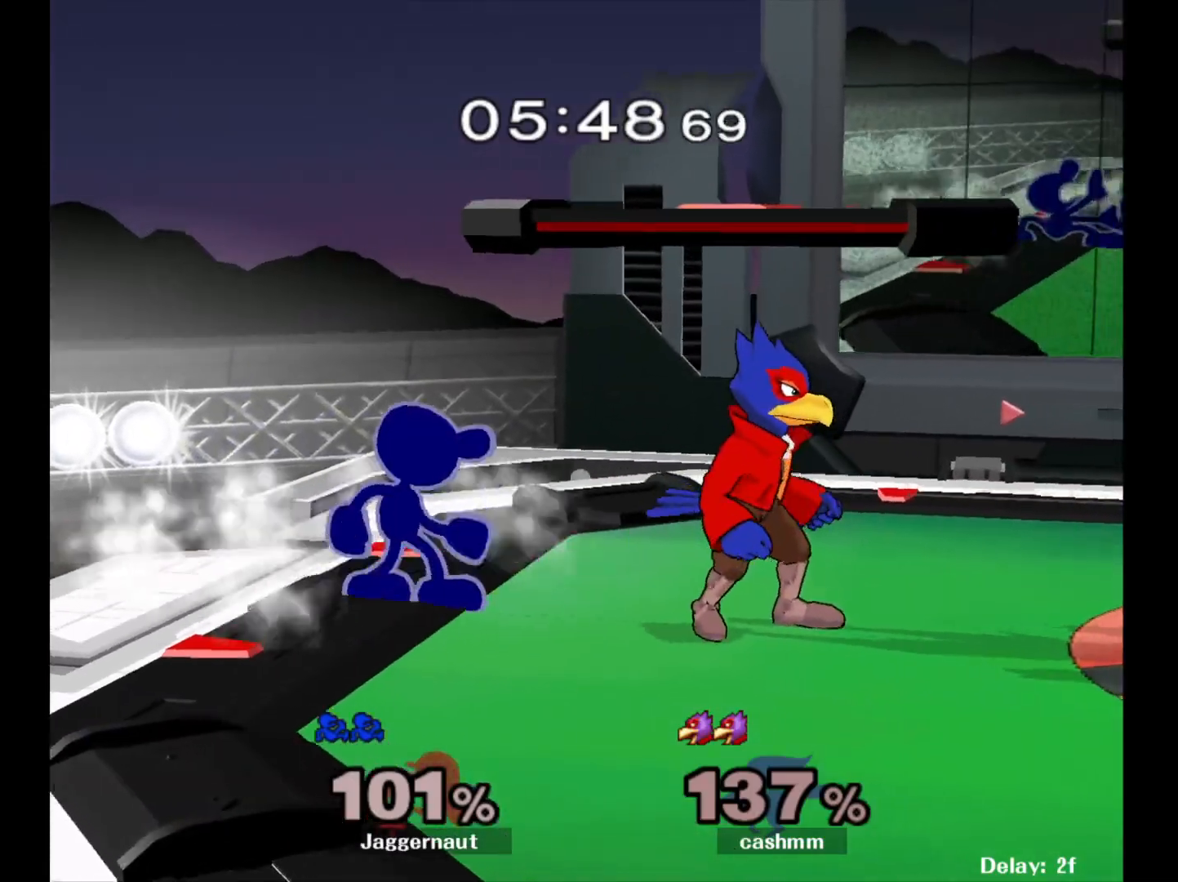
{"buttons": ["A"], "left_stick": "center", "right_stick": "center", "events": [[67, "A", "down"], [200, "A", "up"], [450, "A", "down"]]}
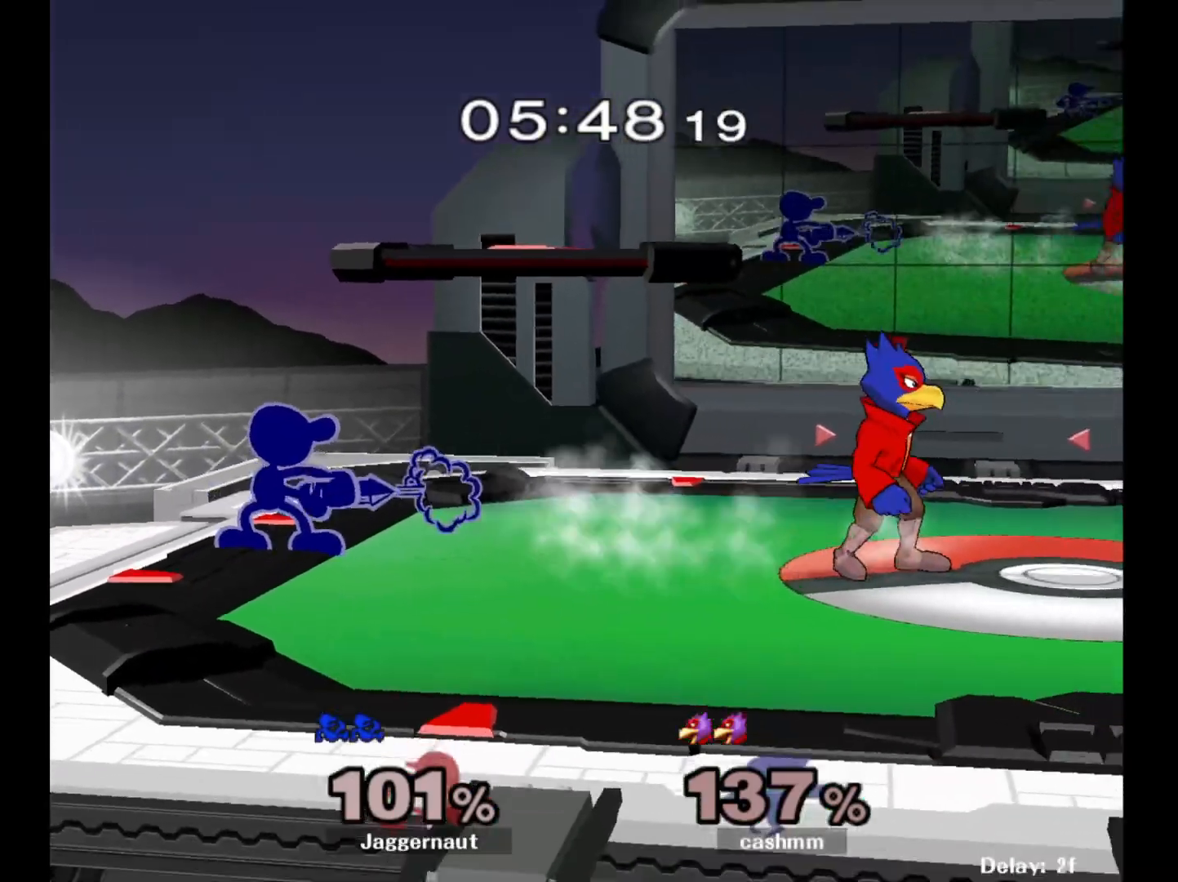
{"buttons": ["Y"], "left_stick": "down-right", "right_stick": "center", "events": [[50, "A", "up"], [217, "left_stick", "right"], [250, "Y", "down"], [300, "Y", "up"], [383, "Y", "down"], [467, "left_stick", "down-right"]]}
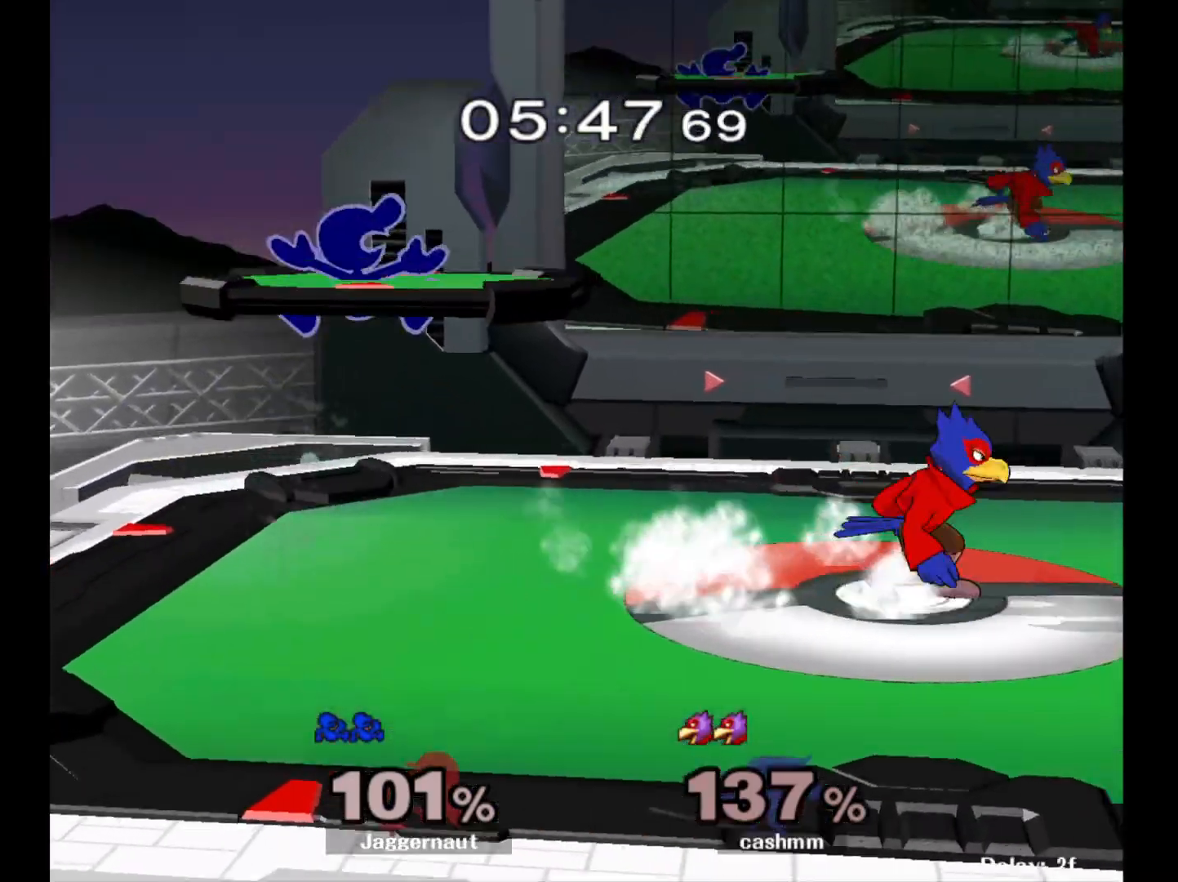
{"buttons": ["Y"], "left_stick": "center", "right_stick": "center", "events": [[117, "R1", "down"], [133, "Y", "up"], [167, "left_stick", "center"], [233, "R1", "up"], [233, "left_stick", "right"], [383, "left_stick", "down"], [433, "Y", "down"], [467, "left_stick", "center"]]}
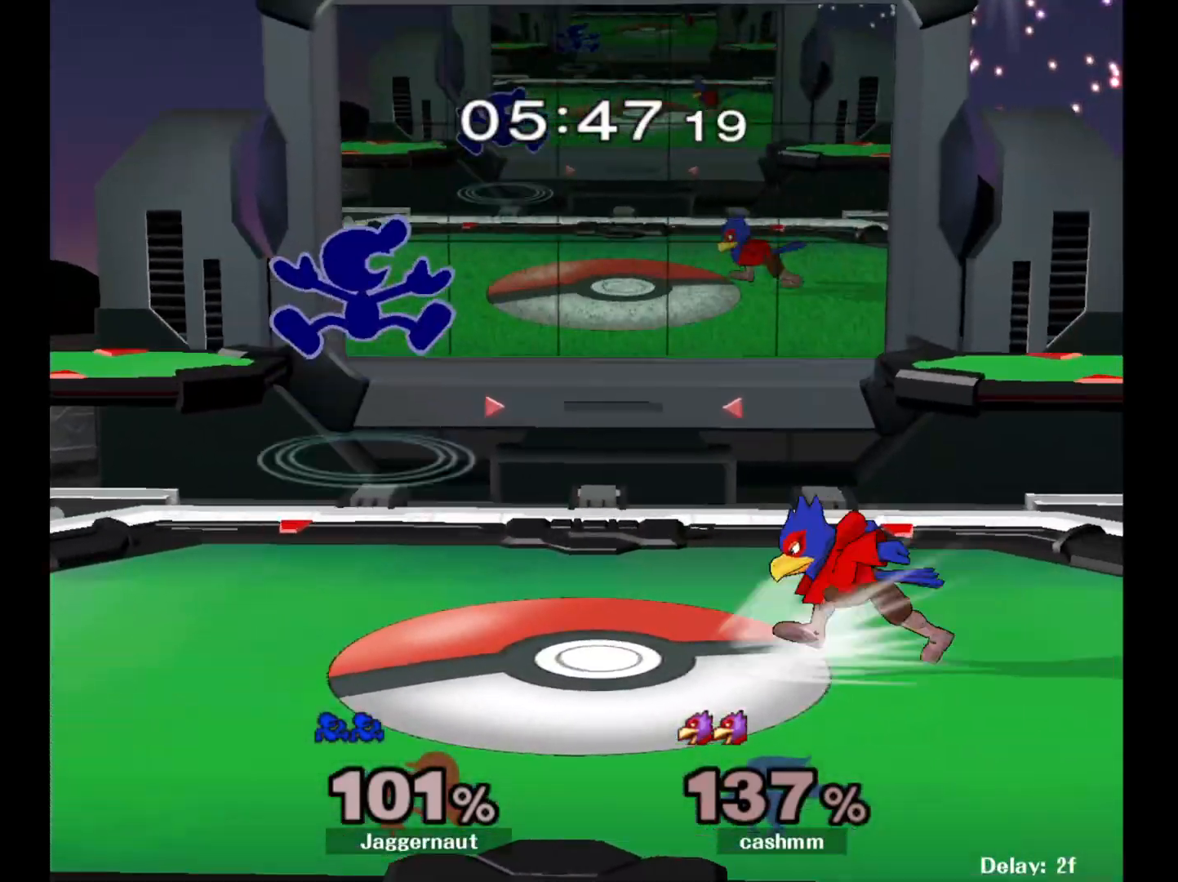
{"buttons": [], "left_stick": "right", "right_stick": "center", "events": [[67, "left_stick", "right"], [117, "Y", "up"], [200, "right_stick", "down"], [267, "right_stick", "center"]]}
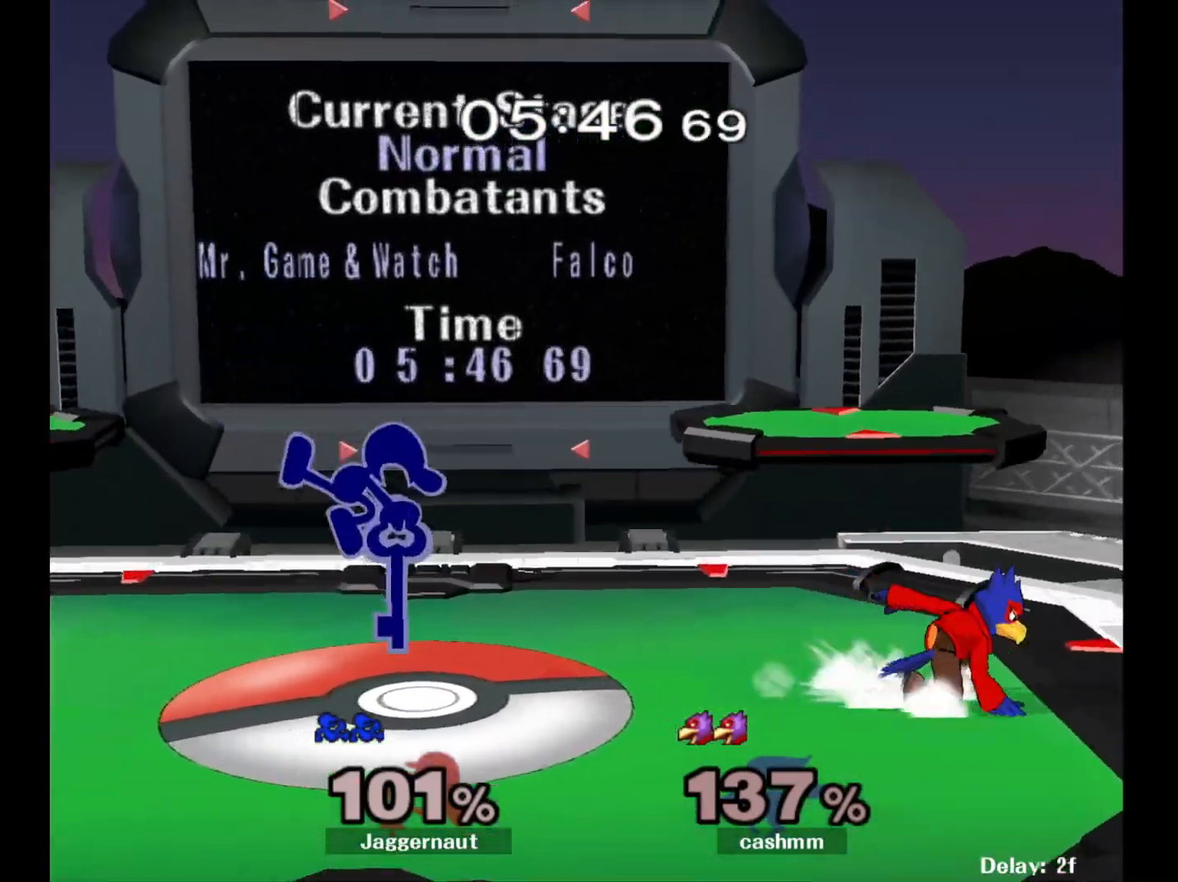
{"buttons": ["R1"], "left_stick": "right", "right_stick": "center", "events": [[167, "R1", "down"]]}
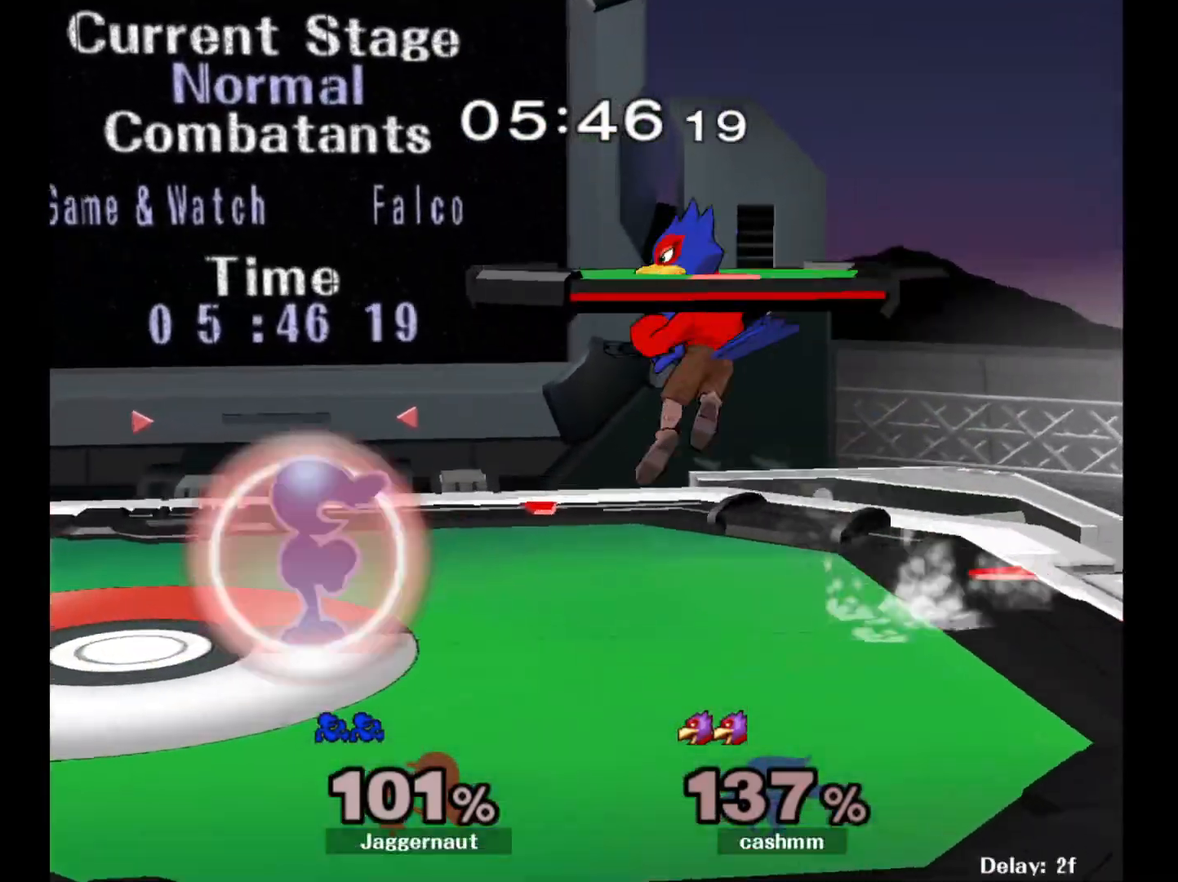
{"buttons": ["R1"], "left_stick": "center", "right_stick": "center", "events": [[100, "left_stick", "center"]]}
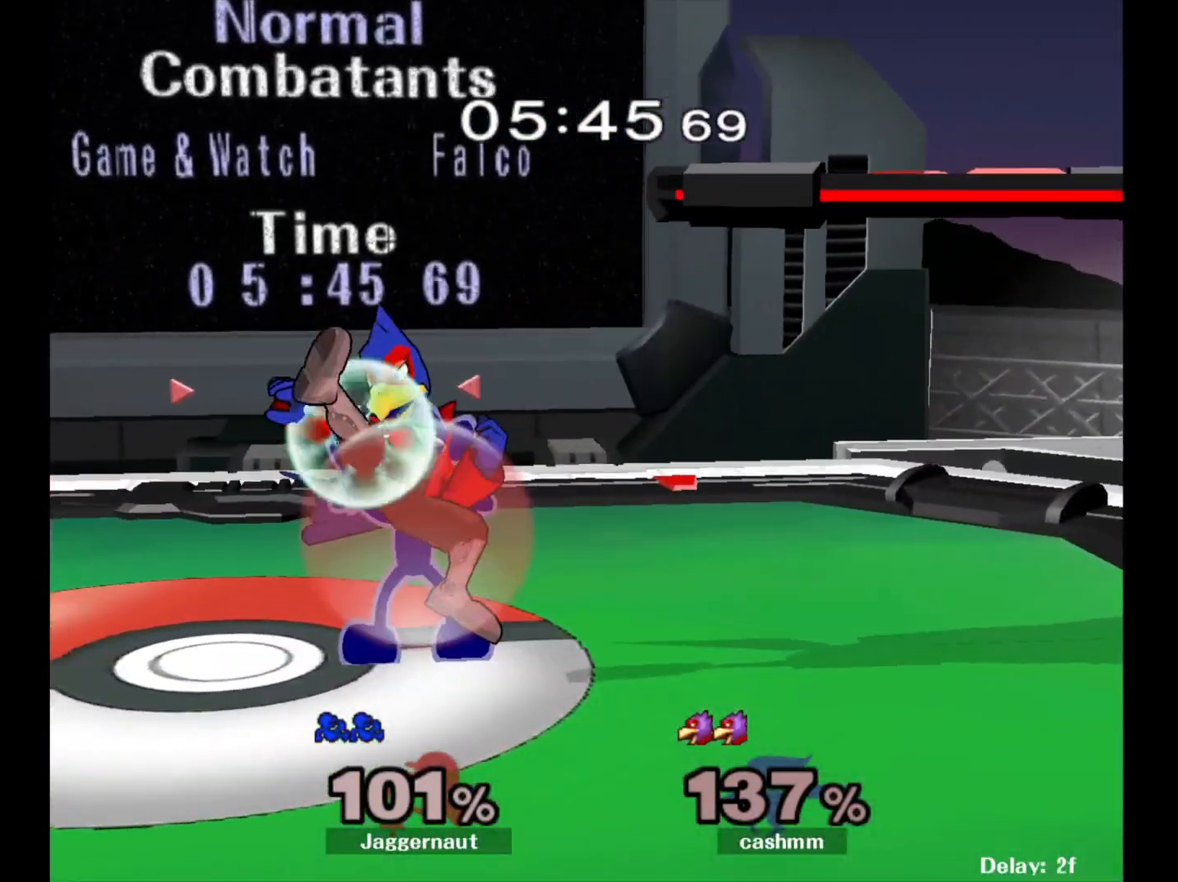
{"buttons": ["A", "R1"], "left_stick": "center", "right_stick": "center", "events": [[383, "A", "down"]]}
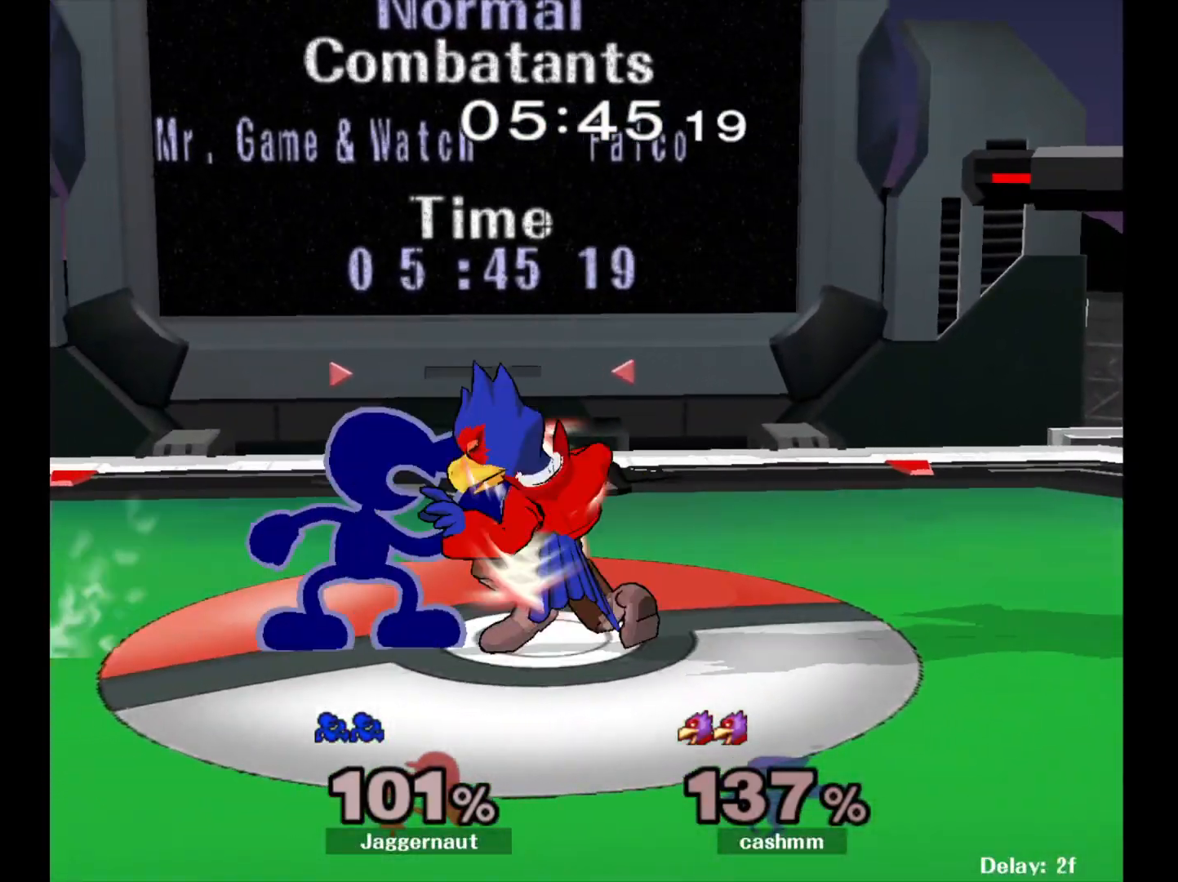
{"buttons": [], "left_stick": "center", "right_stick": "center", "events": [[33, "A", "up"], [117, "left_stick", "up"], [217, "left_stick", "center"], [233, "R1", "up"]]}